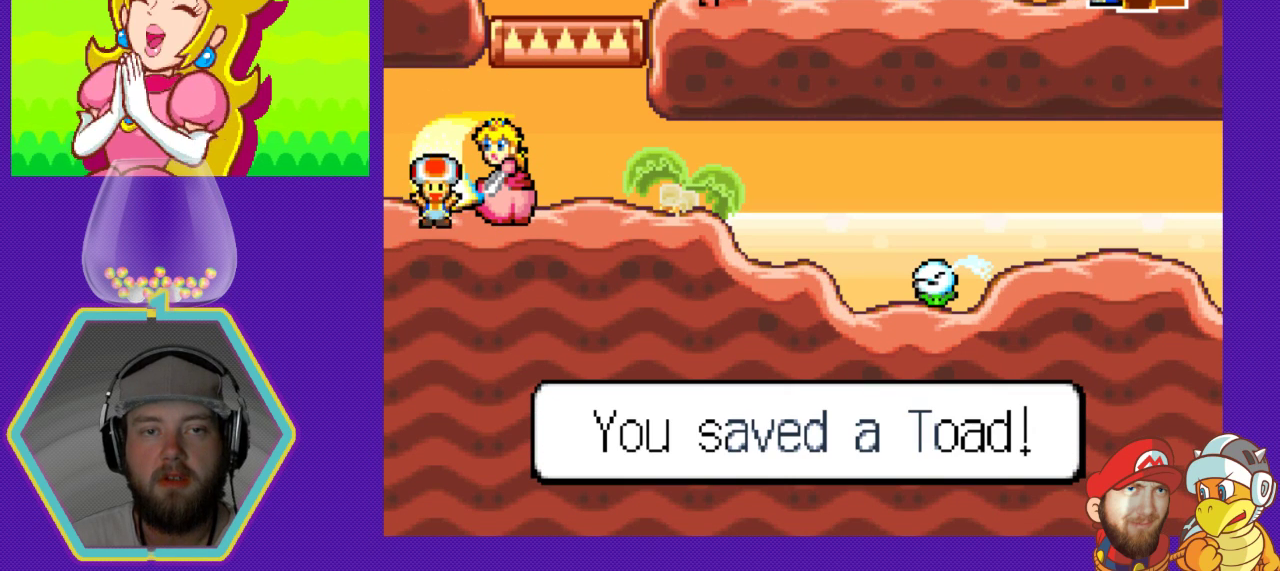
Gameplay with a controller (Nintendo layout); each line is a JSON object with the inputs held at the frame after it. "events" lists button and stick changes between this image and that frame as [ms after this image, input, new state], when the widget could be followed in between. Not read: L3 R3.
{"buttons": ["A", "DPAD_RIGHT"], "events": [[33, "A", "down"], [133, "A", "up"], [267, "A", "down"], [333, "A", "up"], [467, "A", "down"]]}
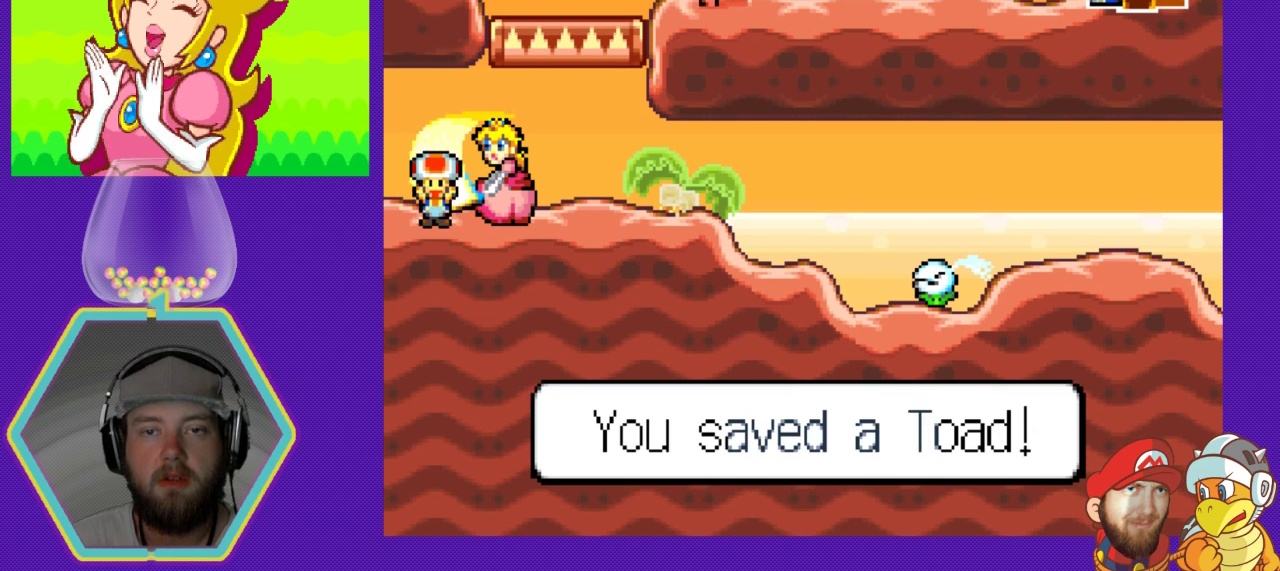
{"buttons": ["DPAD_RIGHT"], "events": [[67, "A", "up"]]}
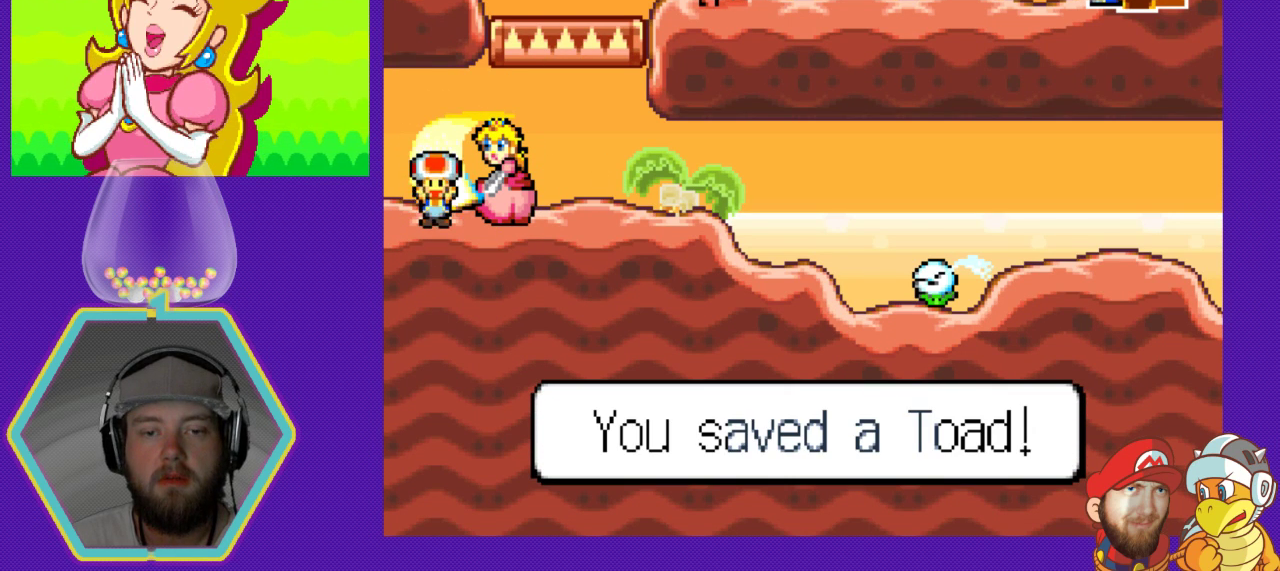
{"buttons": ["DPAD_RIGHT"], "events": [[200, "A", "down"], [267, "A", "up"], [367, "A", "down"], [433, "A", "up"]]}
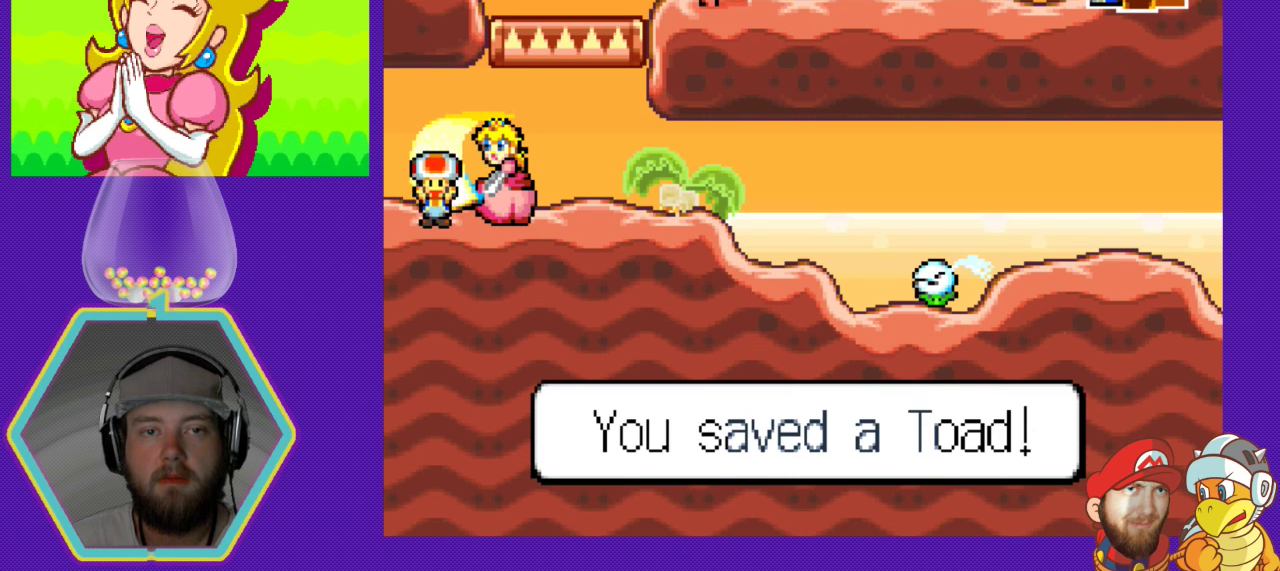
{"buttons": ["A", "DPAD_RIGHT"], "events": [[67, "A", "down"], [133, "A", "up"], [267, "A", "down"], [333, "A", "up"], [500, "A", "down"]]}
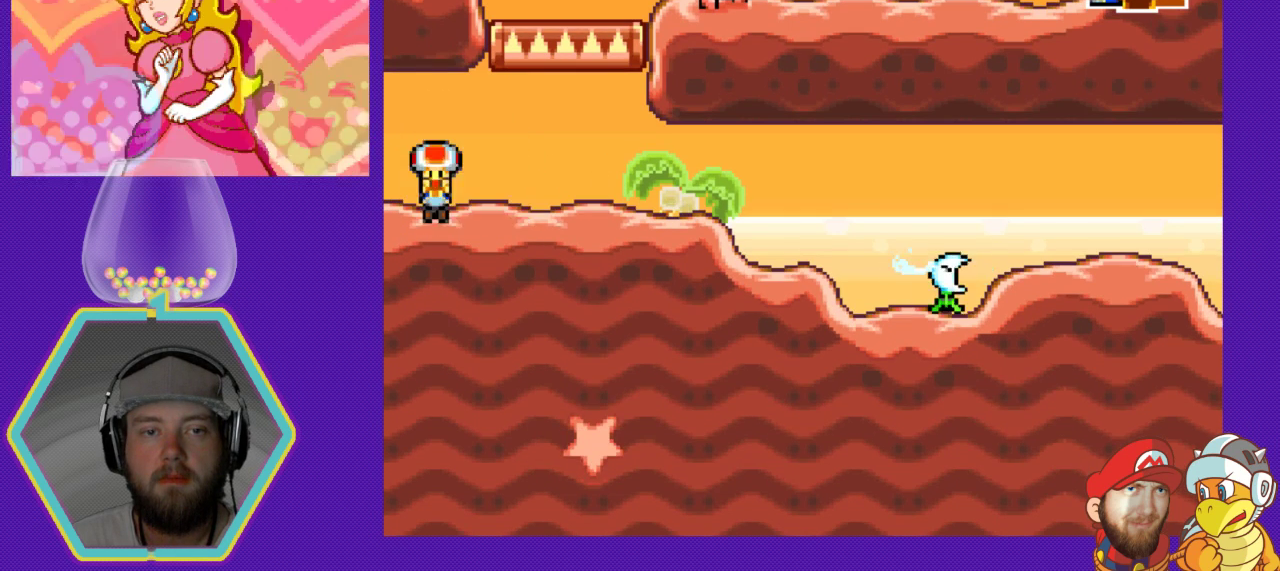
{"buttons": ["A"], "events": [[33, "A", "up"], [233, "DPAD_RIGHT", "up"], [467, "A", "down"]]}
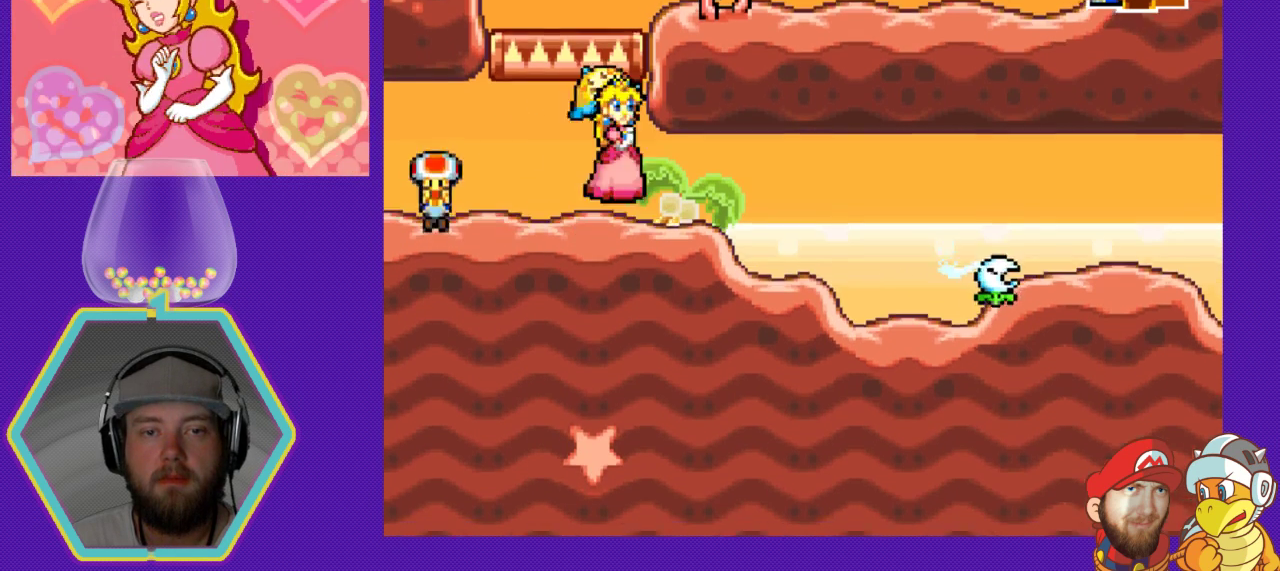
{"buttons": ["A", "DPAD_LEFT"], "events": [[500, "DPAD_LEFT", "down"]]}
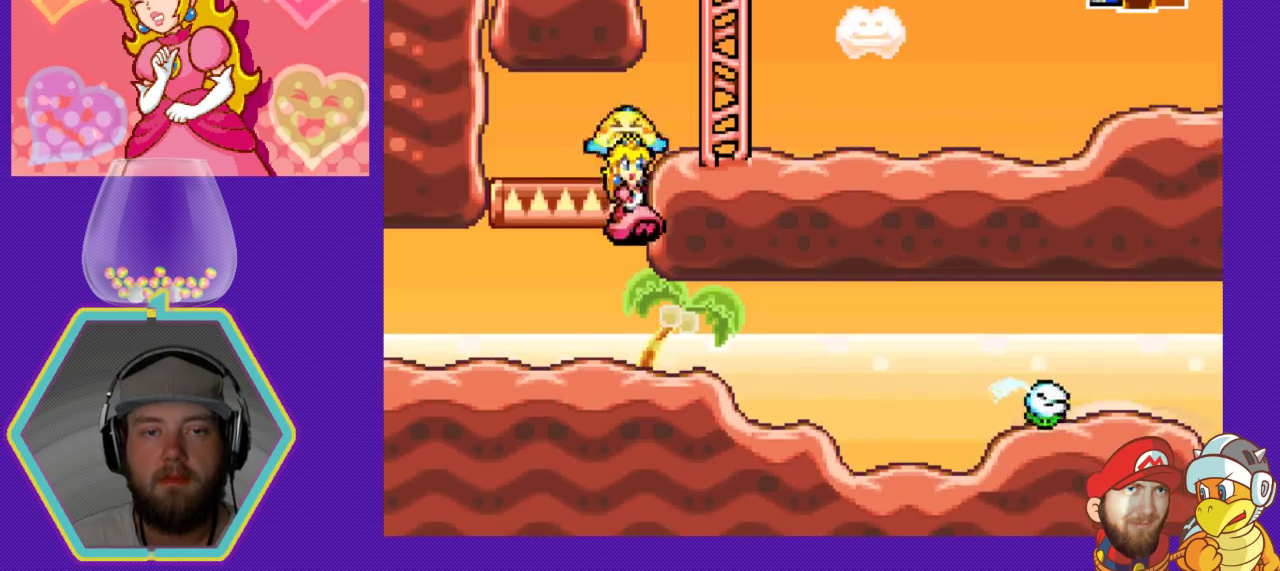
{"buttons": [], "events": [[33, "A", "up"], [267, "DPAD_LEFT", "up"]]}
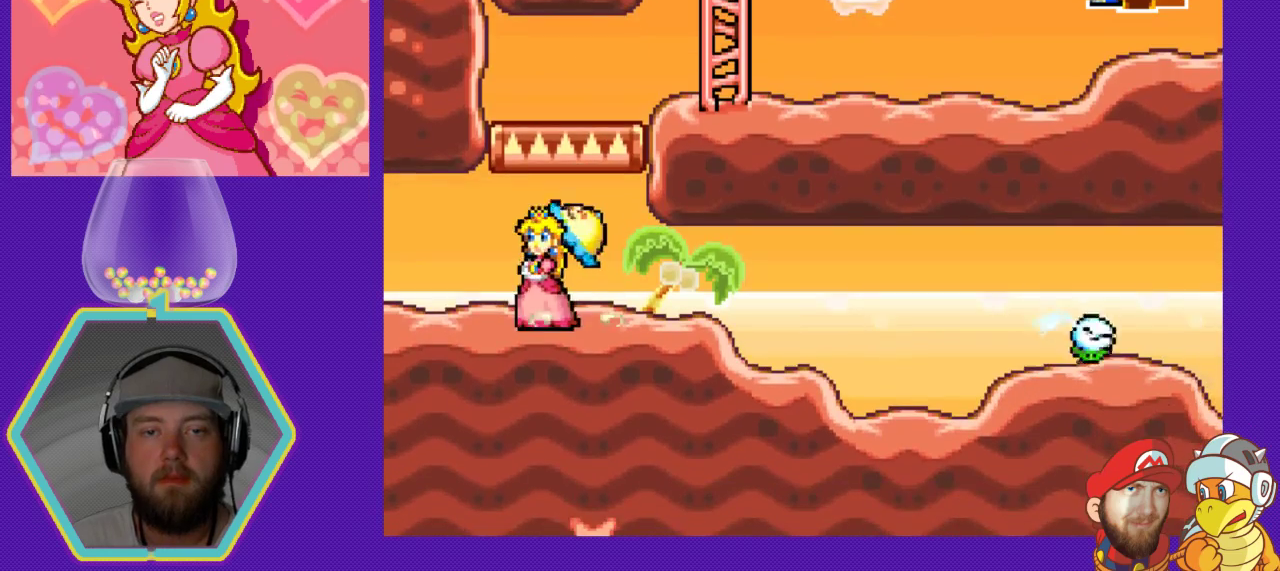
{"buttons": ["DPAD_RIGHT"], "events": [[67, "DPAD_LEFT", "down"], [333, "DPAD_LEFT", "up"], [400, "DPAD_RIGHT", "down"]]}
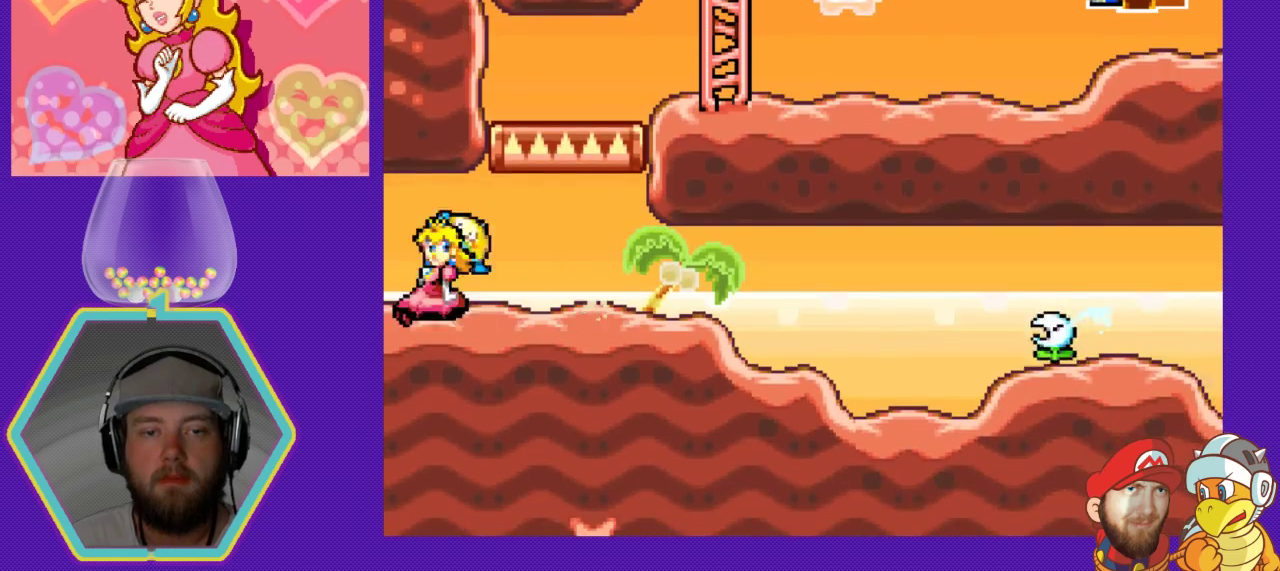
{"buttons": ["A", "DPAD_RIGHT"], "events": [[267, "A", "down"]]}
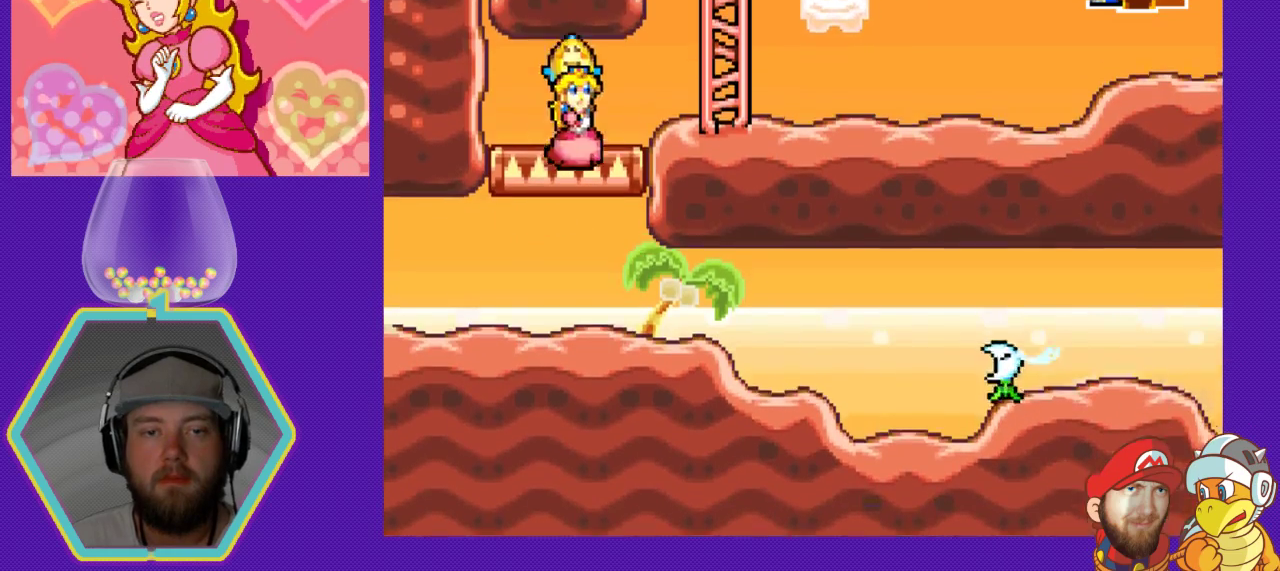
{"buttons": ["DPAD_LEFT"], "events": [[267, "A", "up"], [433, "A", "down"], [433, "DPAD_LEFT", "down"], [433, "DPAD_RIGHT", "up"], [500, "A", "up"]]}
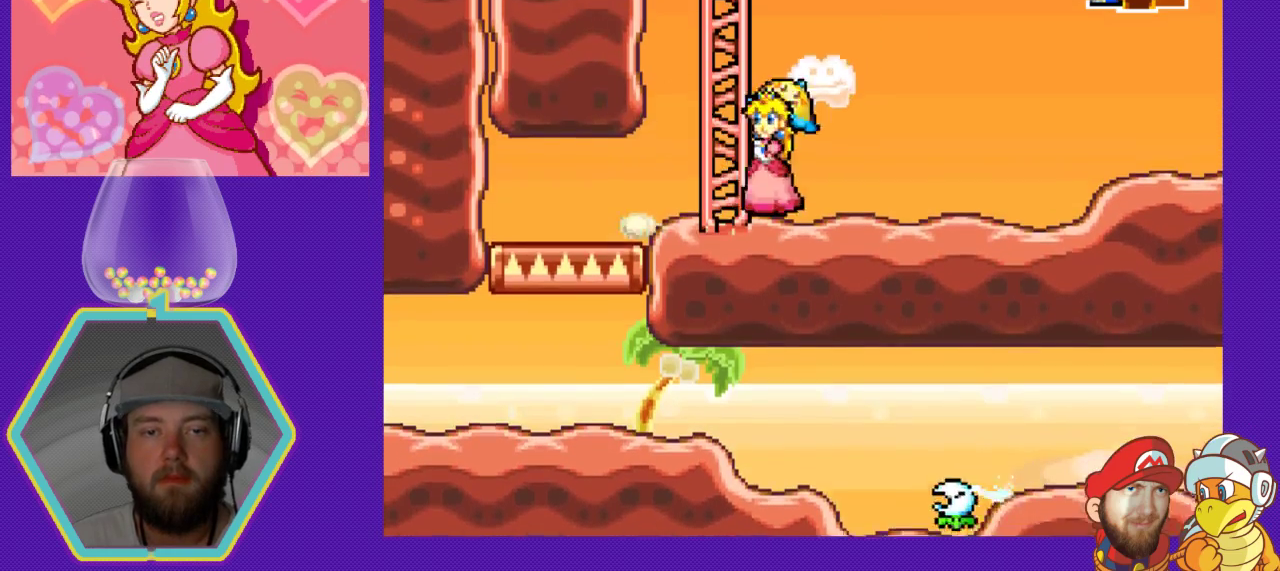
{"buttons": ["A"], "events": [[400, "DPAD_LEFT", "up"], [500, "A", "down"]]}
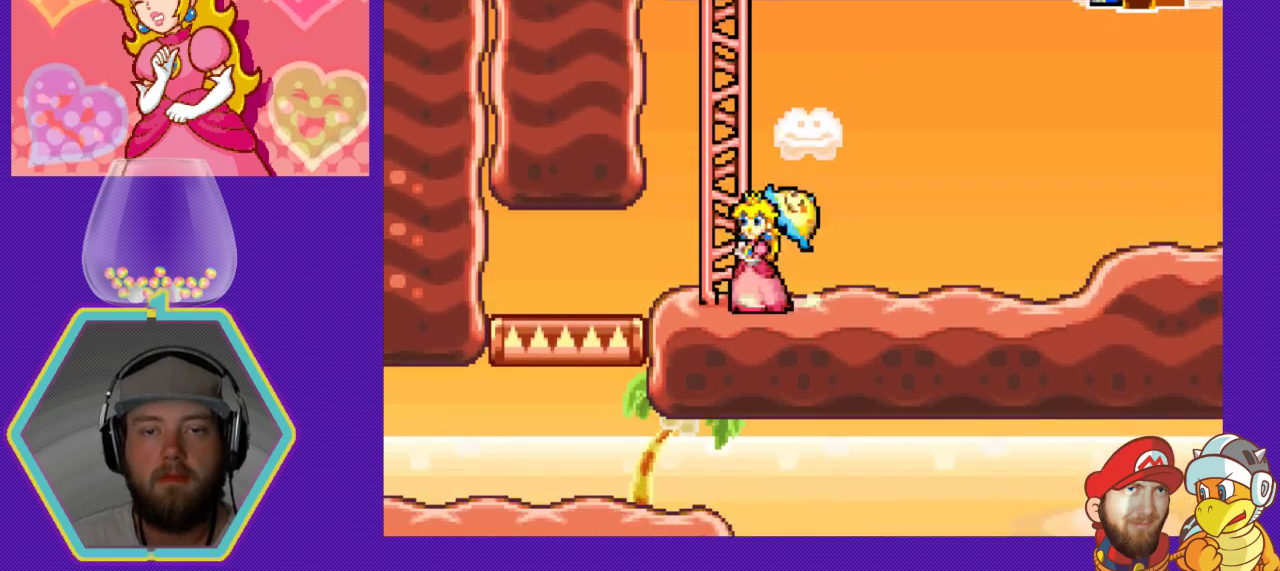
{"buttons": ["DPAD_UP"]}
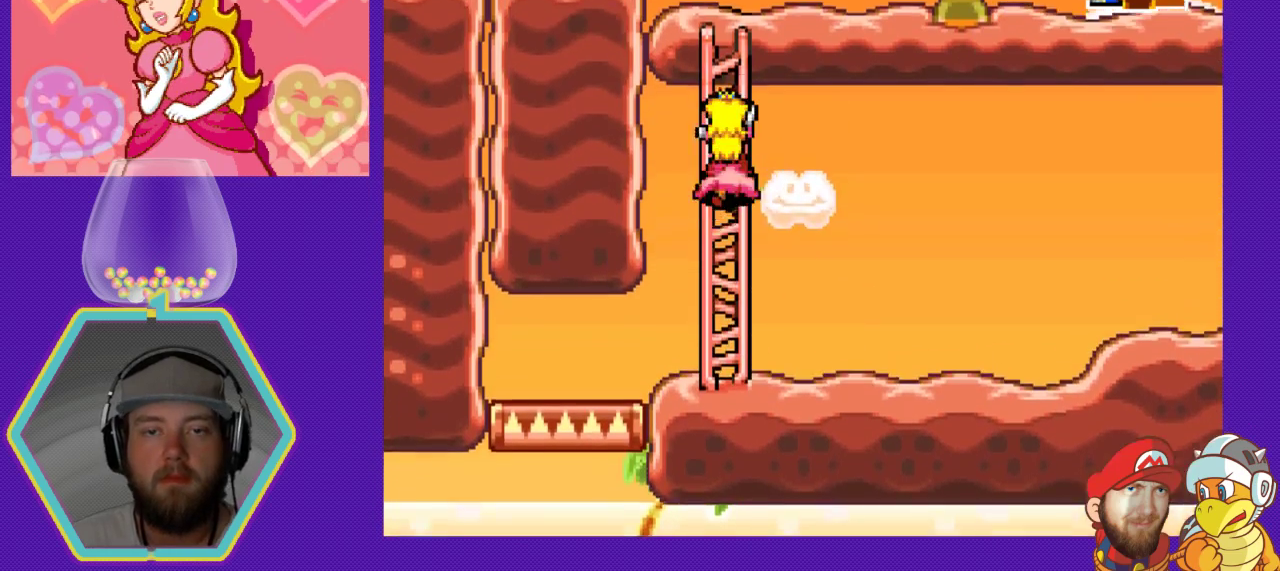
{"buttons": ["DPAD_UP"], "events": []}
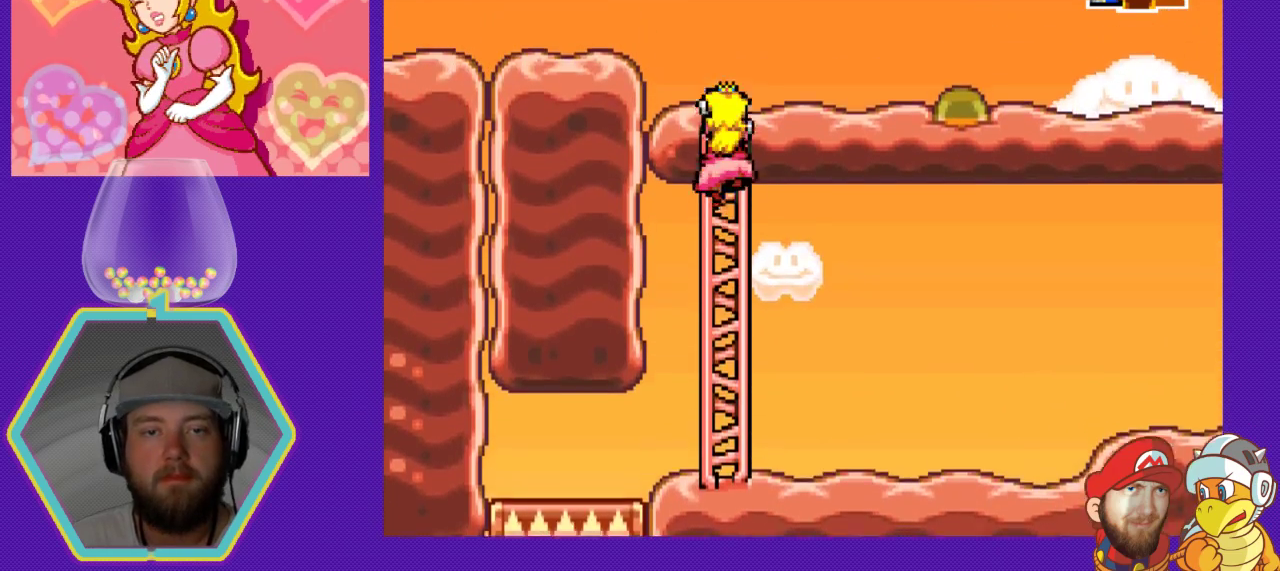
{"buttons": ["DPAD_RIGHT"], "events": [[433, "DPAD_UP", "up"], [467, "DPAD_RIGHT", "down"]]}
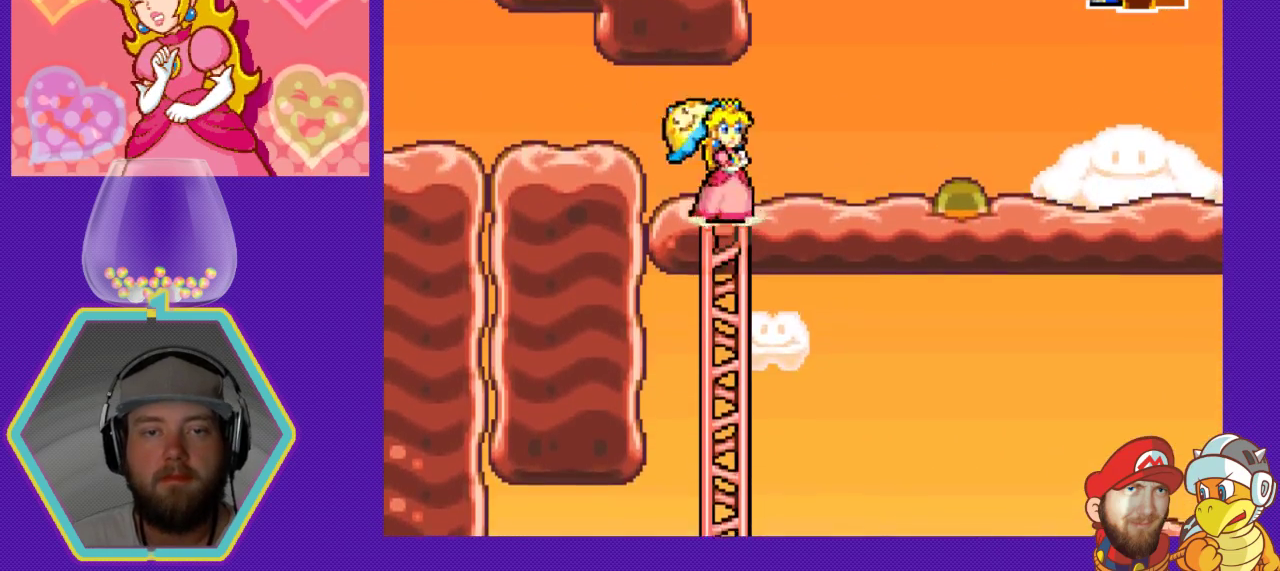
{"buttons": ["DPAD_RIGHT"], "events": []}
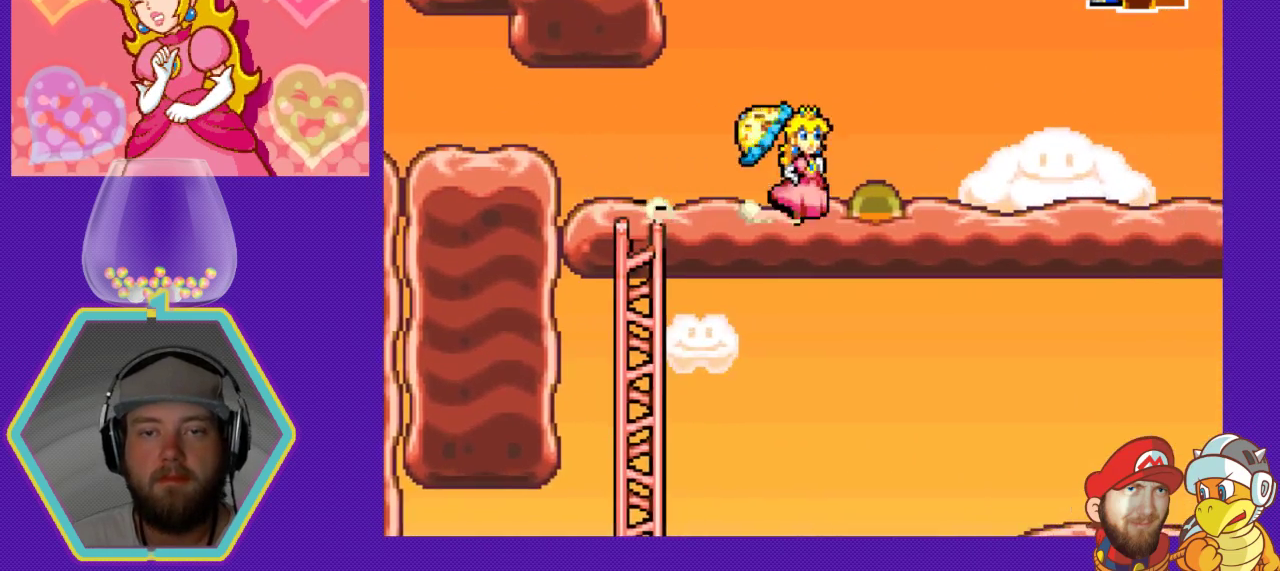
{"buttons": ["DPAD_RIGHT"], "events": []}
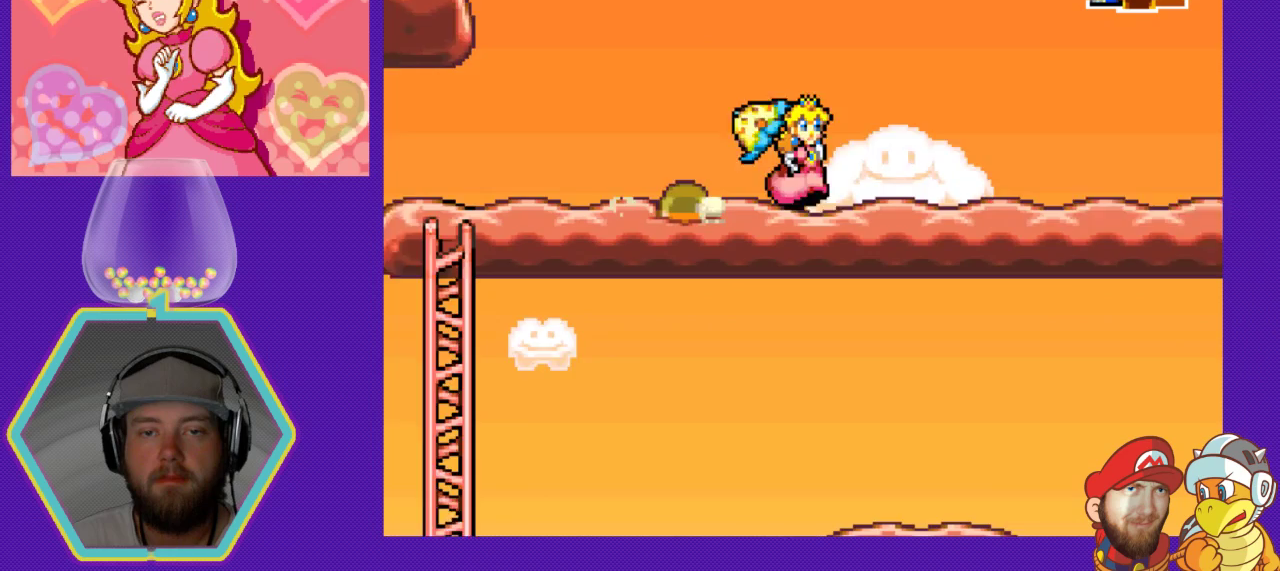
{"buttons": ["DPAD_RIGHT"], "events": []}
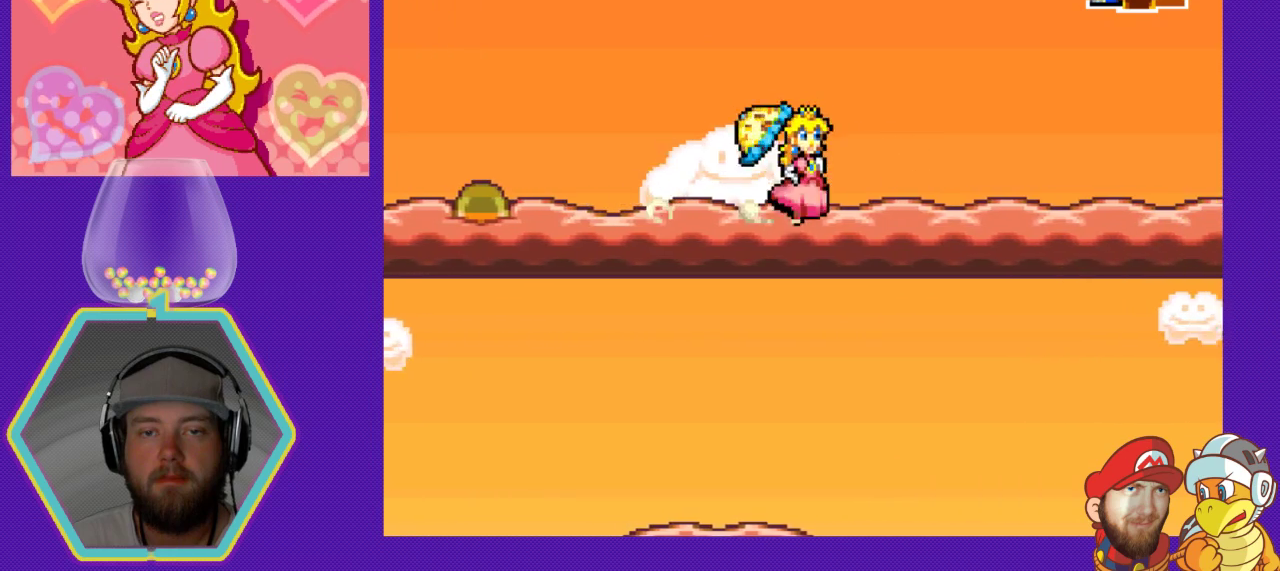
{"buttons": ["DPAD_RIGHT"], "events": []}
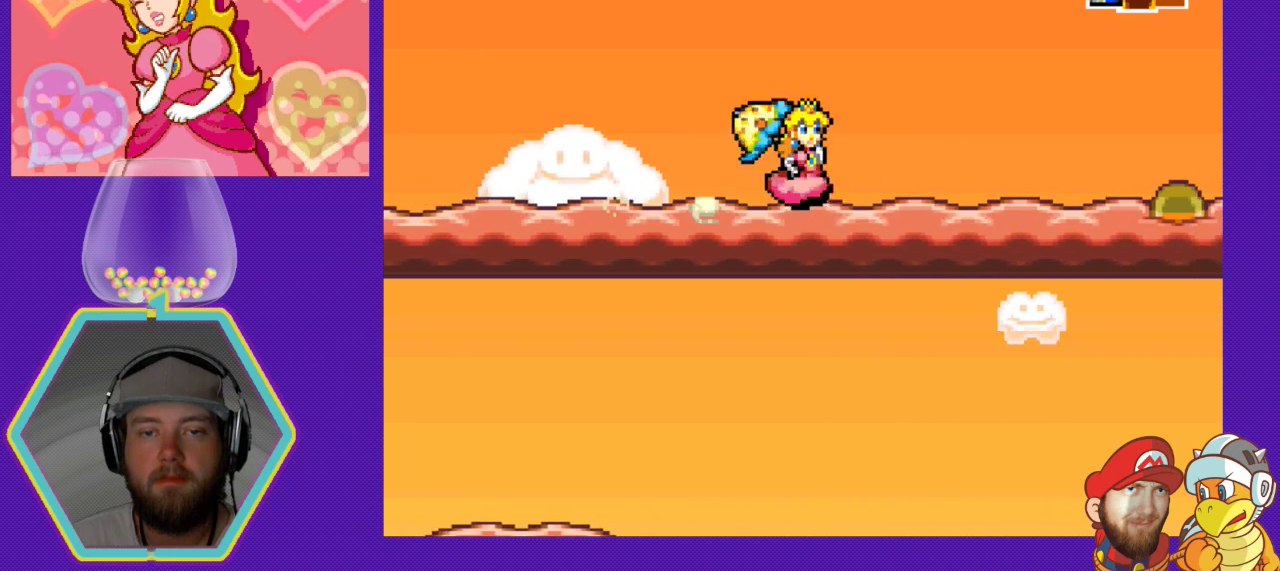
{"buttons": ["DPAD_RIGHT"], "events": []}
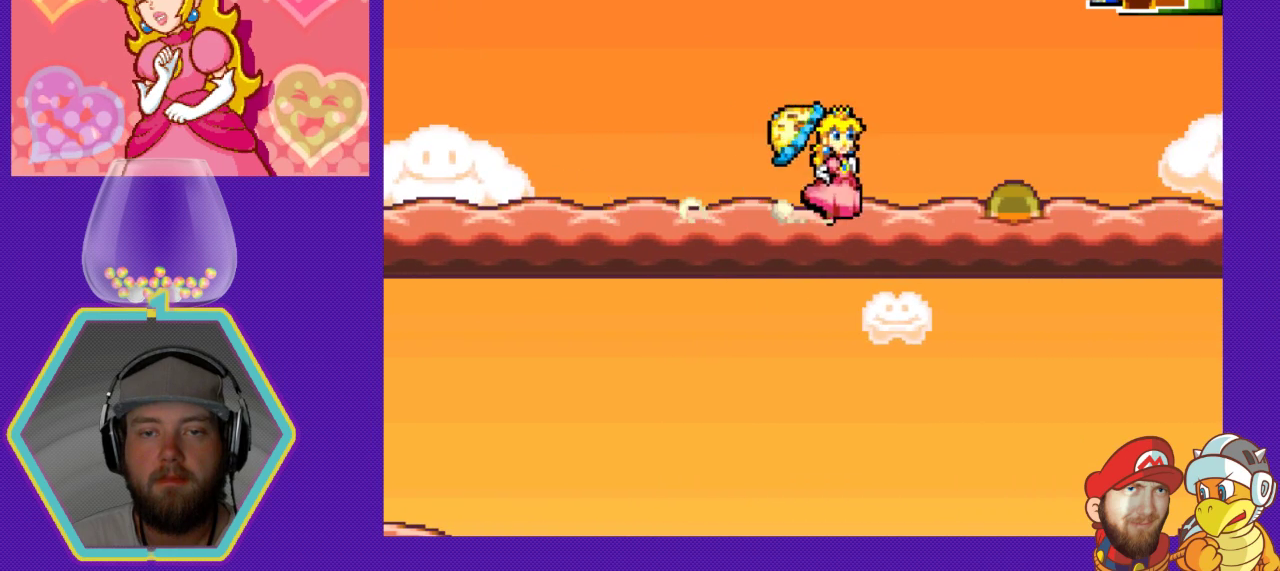
{"buttons": ["DPAD_RIGHT"], "events": []}
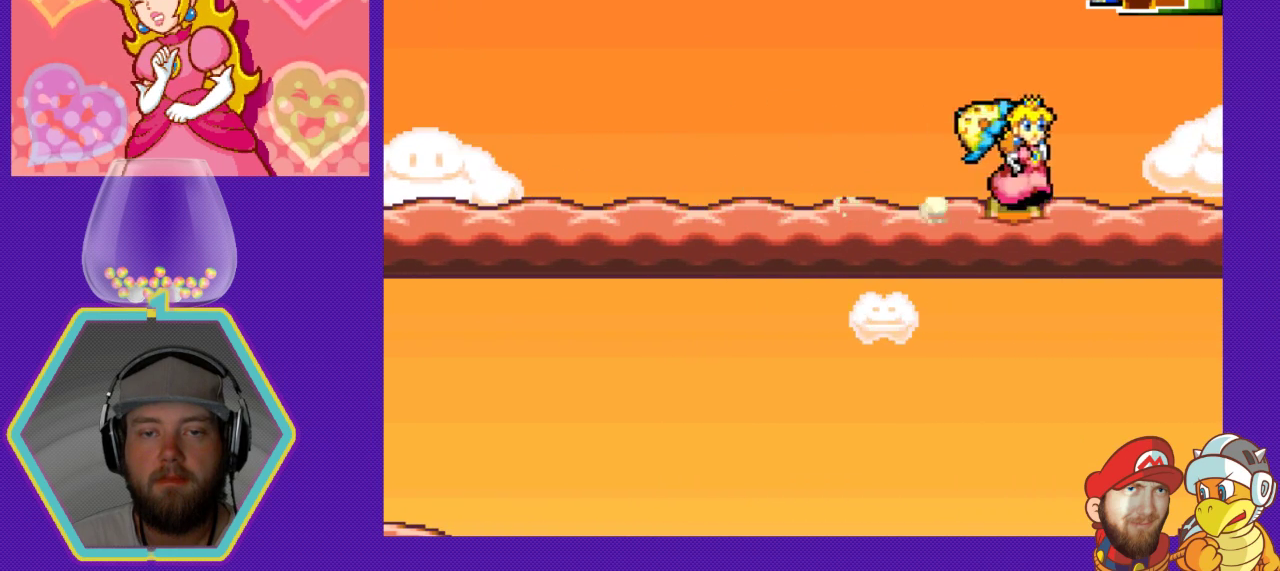
{"buttons": ["DPAD_UP"], "events": [[133, "DPAD_RIGHT", "up"], [133, "DPAD_UP", "down"], [200, "A", "down"], [500, "A", "up"]]}
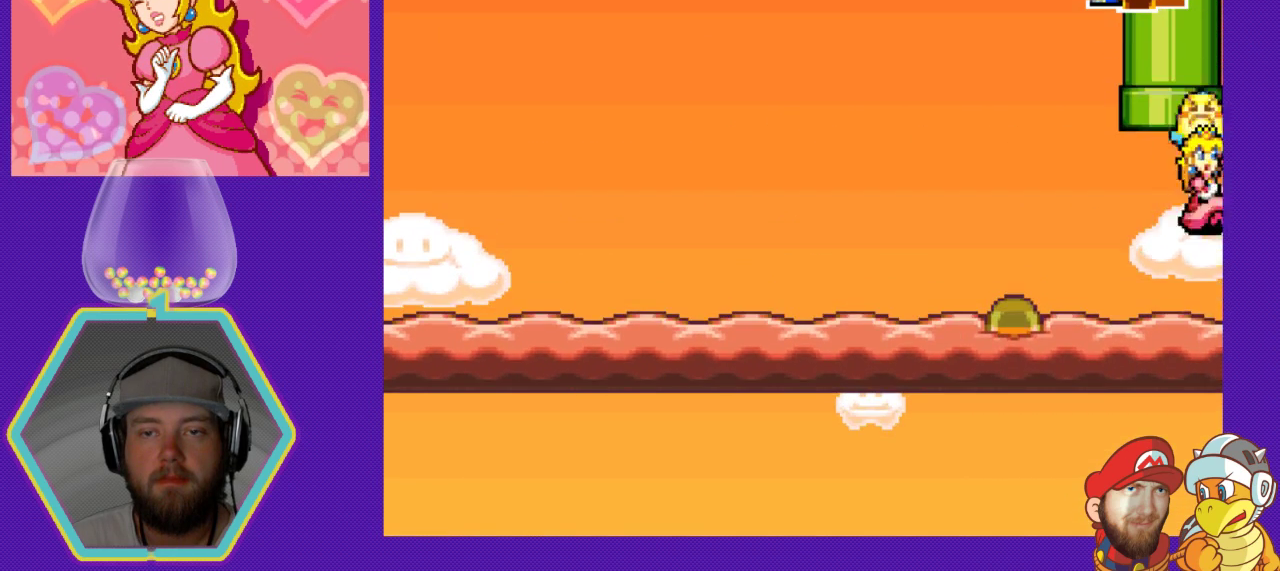
{"buttons": ["DPAD_LEFT"], "events": [[300, "DPAD_LEFT", "down"], [333, "DPAD_LEFT", "up"], [333, "DPAD_UP", "up"], [500, "DPAD_LEFT", "down"]]}
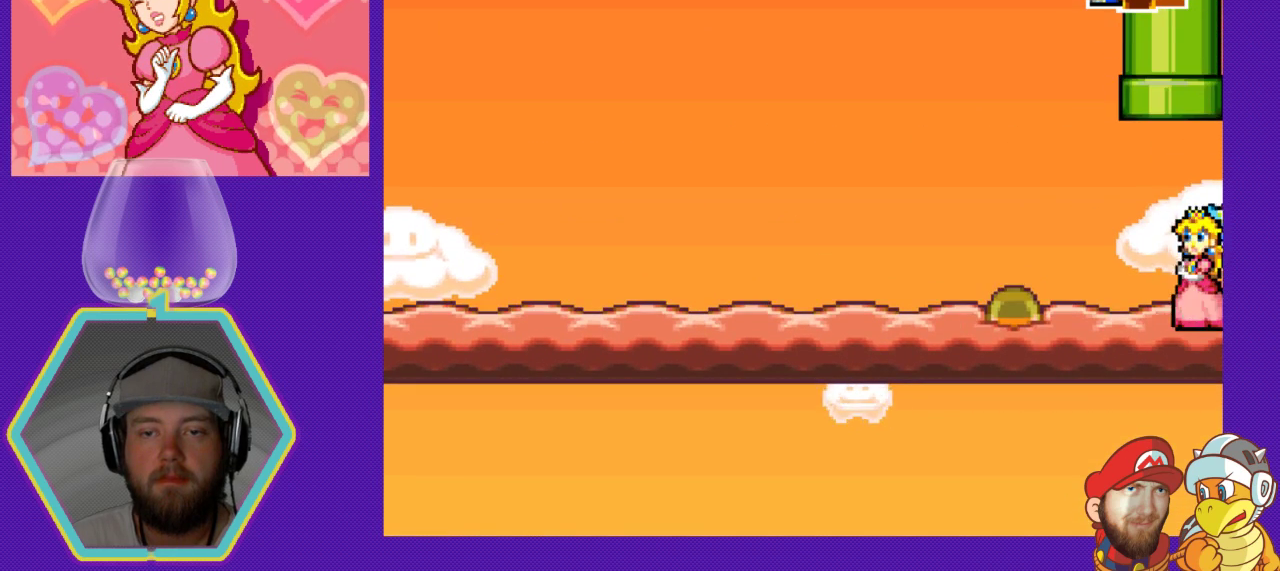
{"buttons": ["DPAD_UP"], "events": [[67, "A", "down"], [100, "DPAD_LEFT", "up"], [100, "DPAD_UP", "down"], [333, "A", "up"]]}
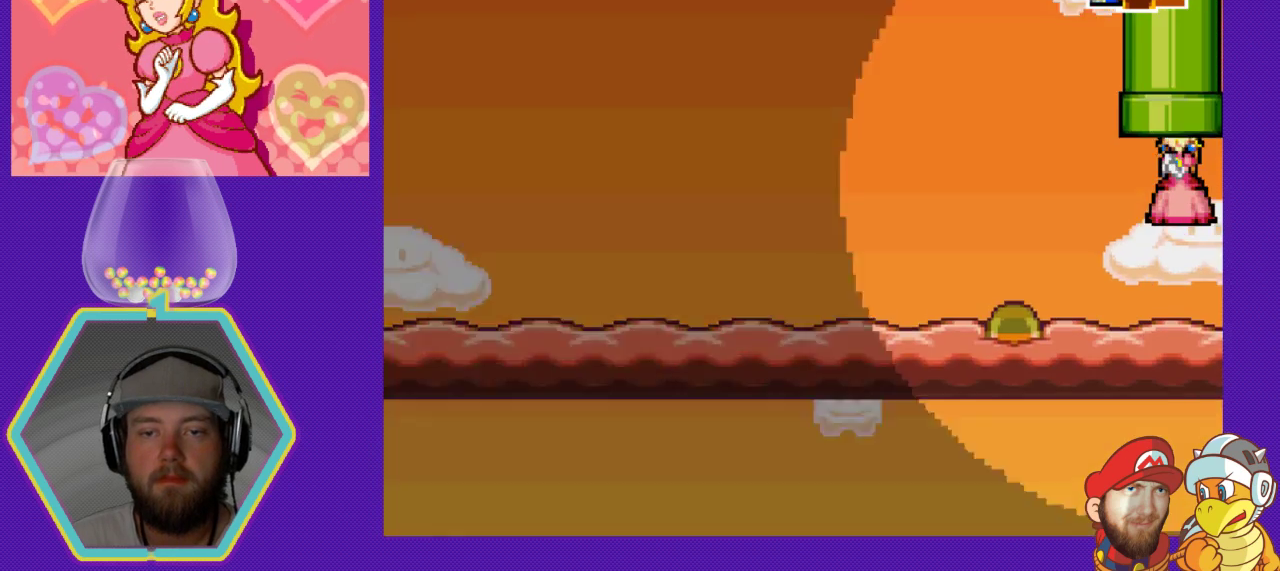
{"buttons": [], "events": [[133, "DPAD_UP", "up"]]}
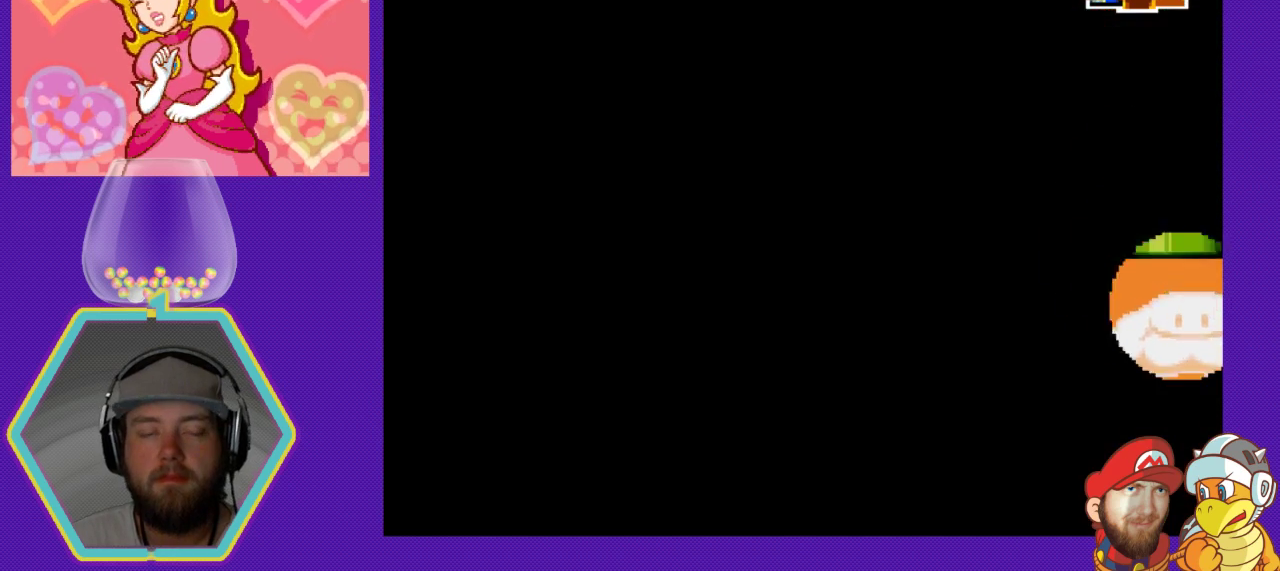
{"buttons": [], "events": []}
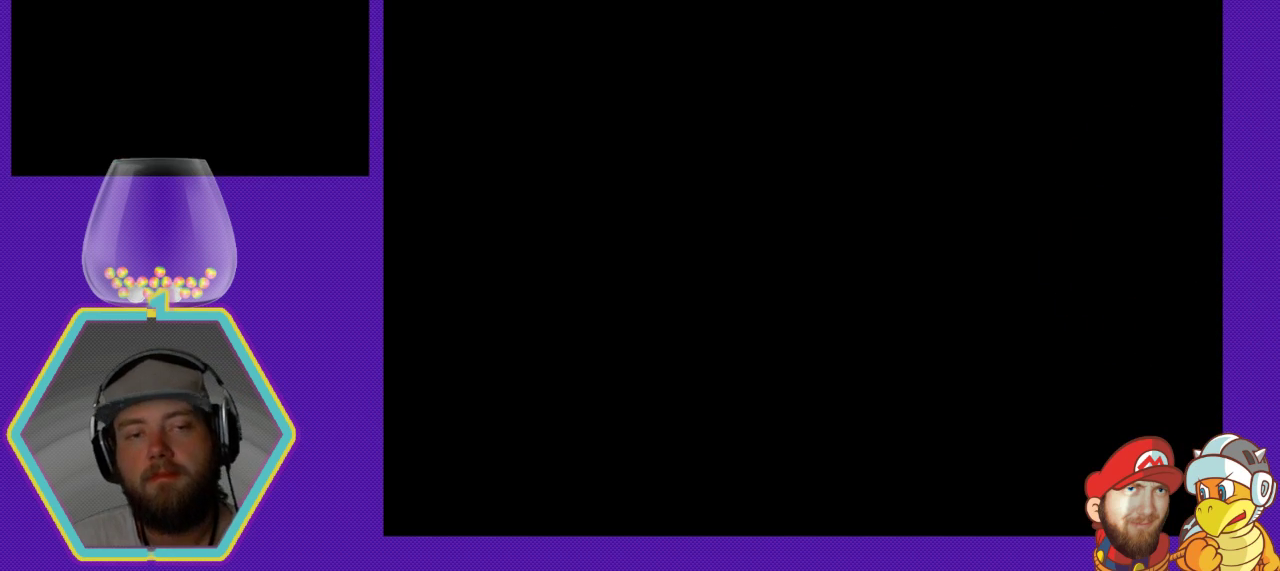
{"buttons": [], "events": []}
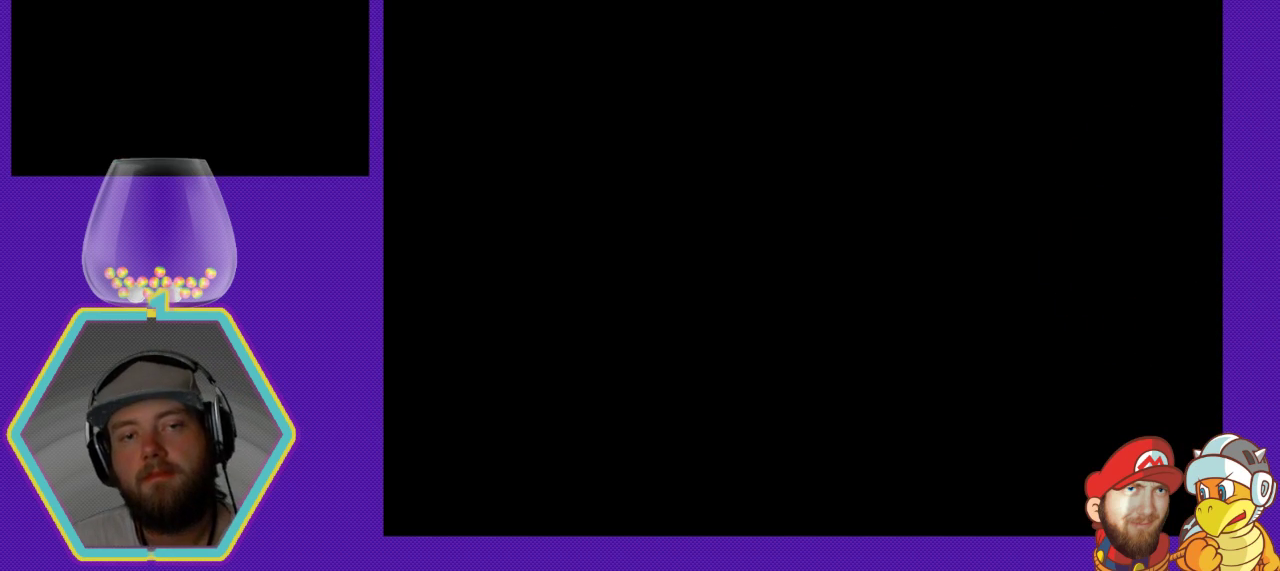
{"buttons": [], "events": []}
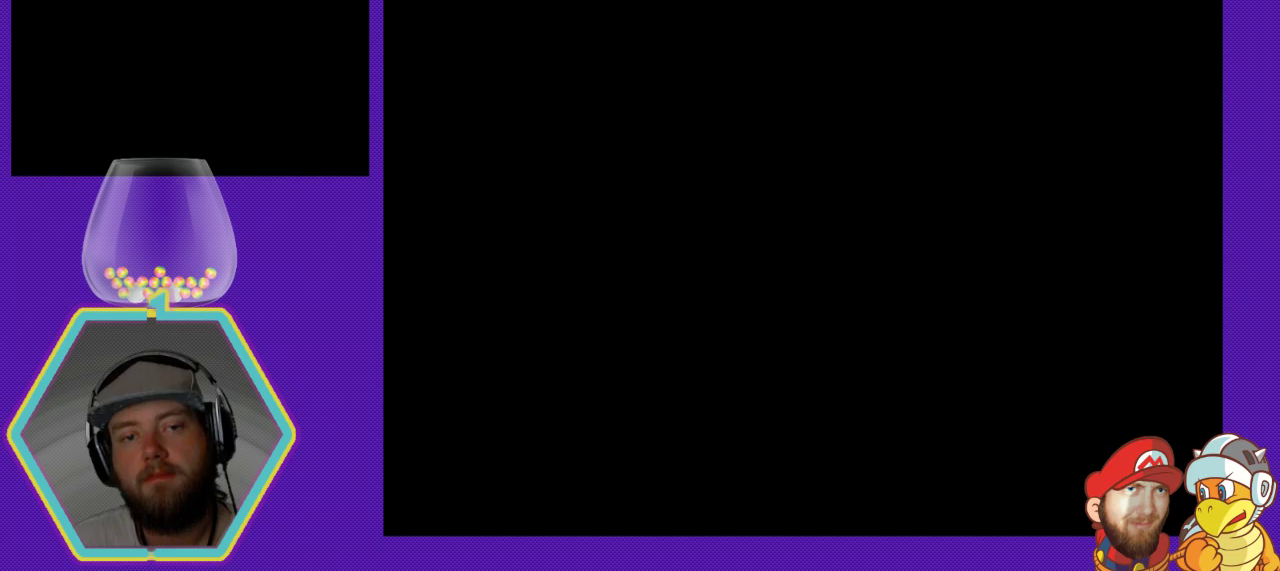
{"buttons": [], "events": []}
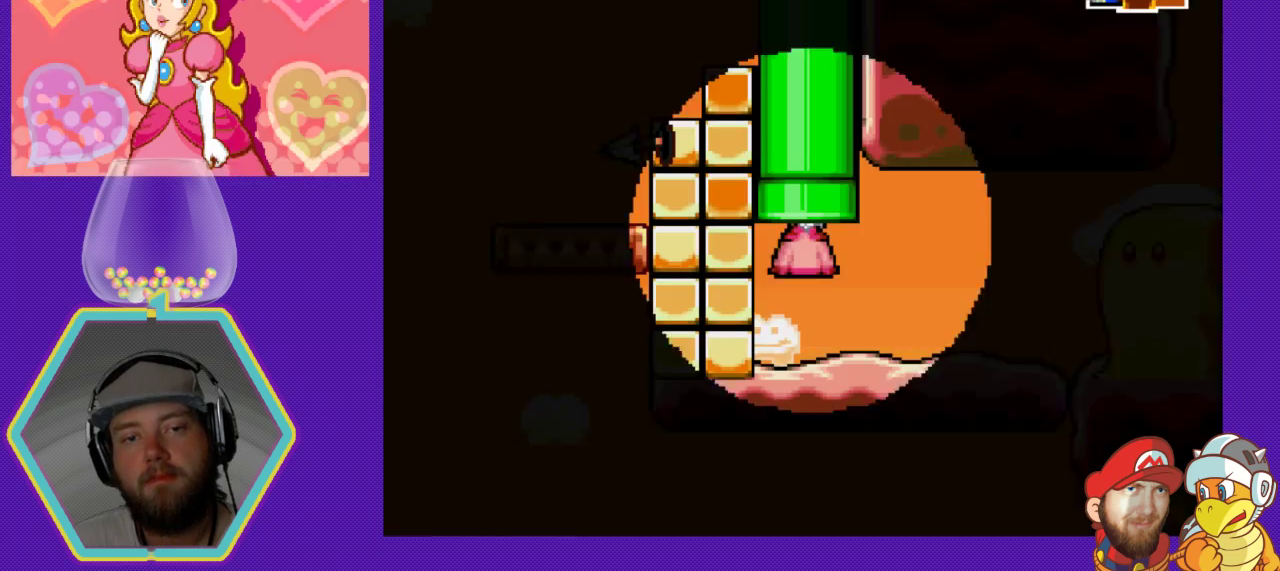
{"buttons": [], "events": []}